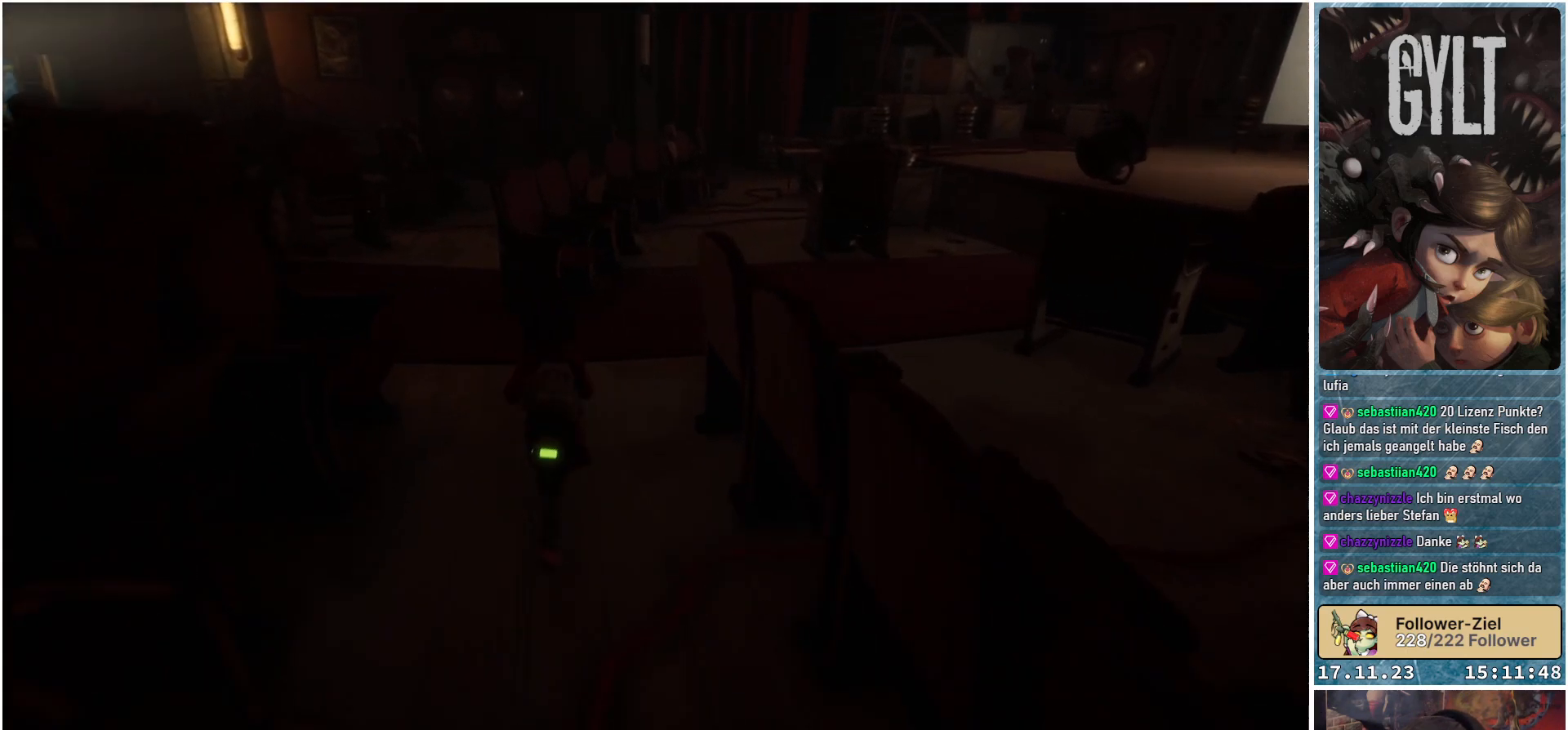
Gameplay with a controller (Xbox layout); each line is a JSON object with the inputs held at the frame after it. "events" lists button and stick changes between this image and that frame as [ms after this image, input, new state], when the widget could be followed in between.
{"buttons": [], "left_stick": "up-left", "right_stick": "down-right", "events": [[150, "left_stick", "up-left"]]}
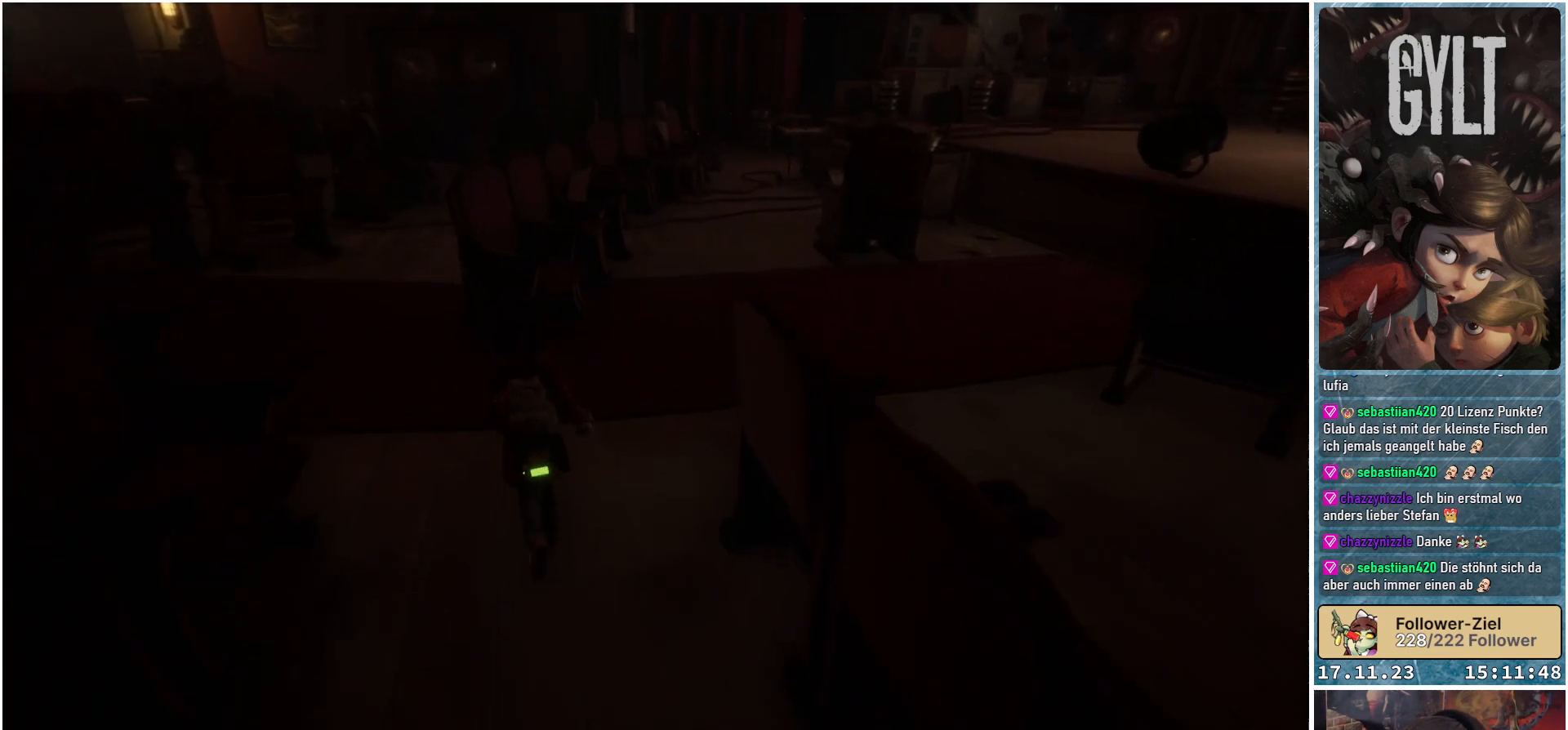
{"buttons": [], "left_stick": "up-left", "right_stick": "down-right", "events": []}
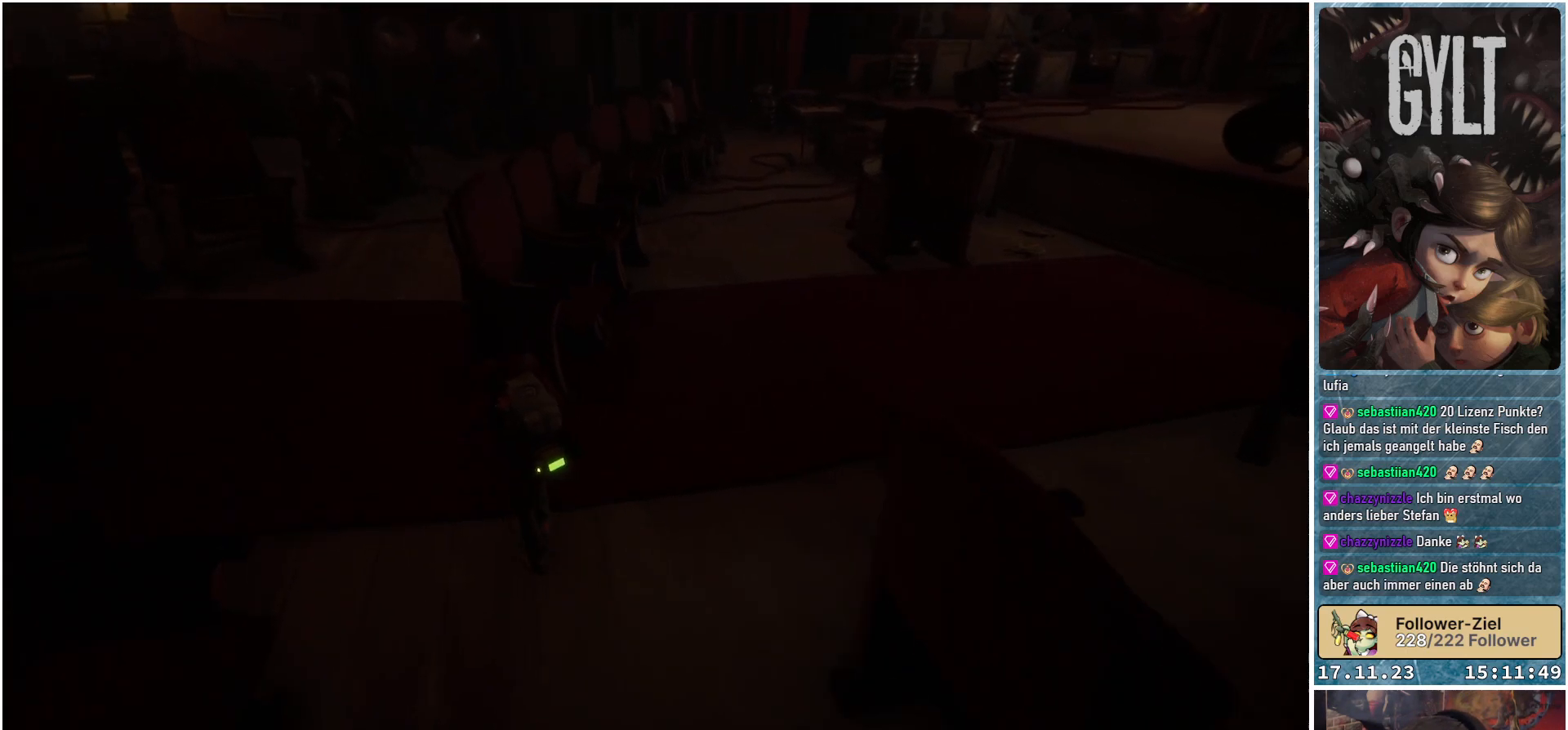
{"buttons": [], "left_stick": "center", "right_stick": "down-right", "events": [[433, "left_stick", "center"]]}
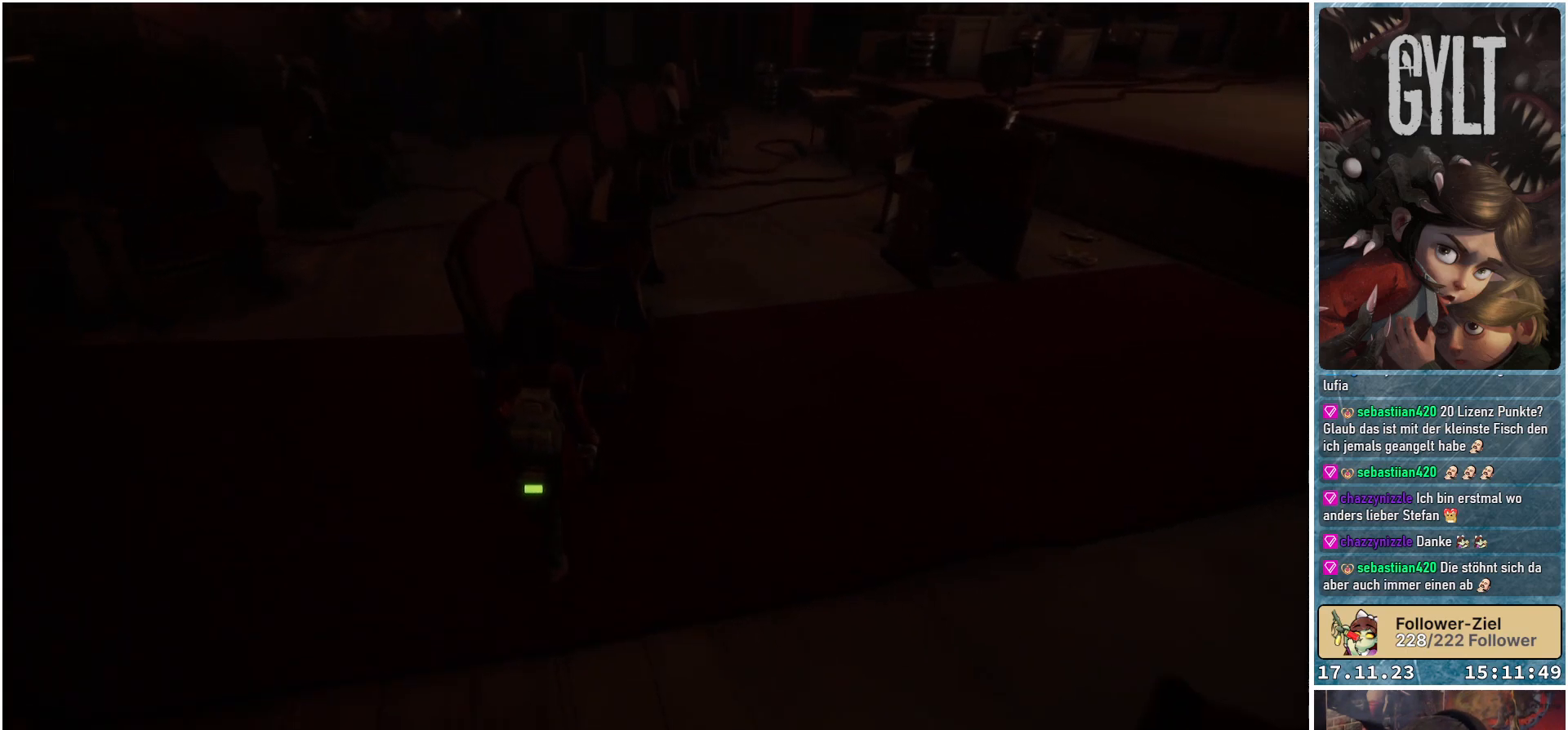
{"buttons": [], "left_stick": "left", "right_stick": "center", "events": [[117, "right_stick", "center"], [367, "left_stick", "left"]]}
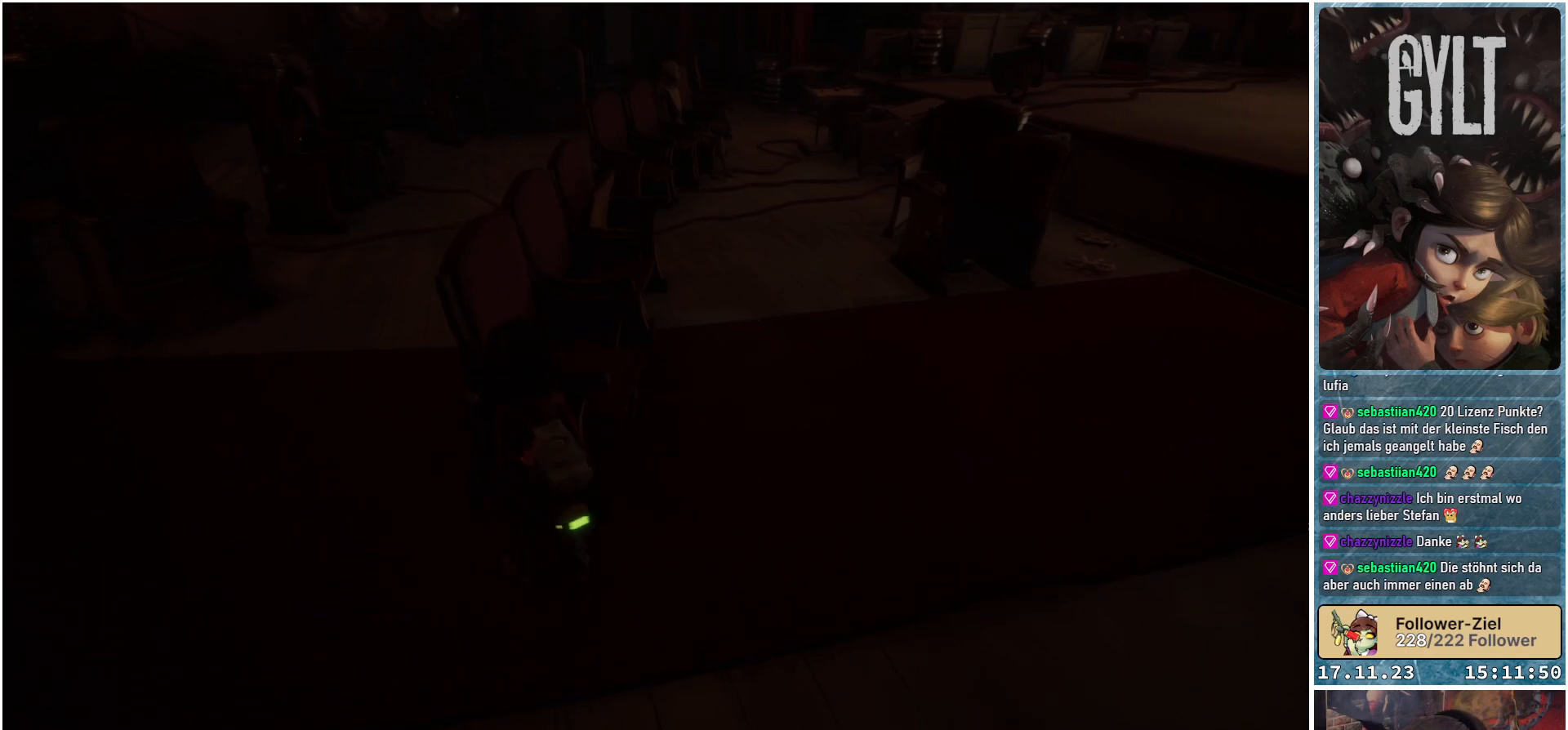
{"buttons": [], "left_stick": "up-left", "right_stick": "center", "events": [[183, "left_stick", "up-left"]]}
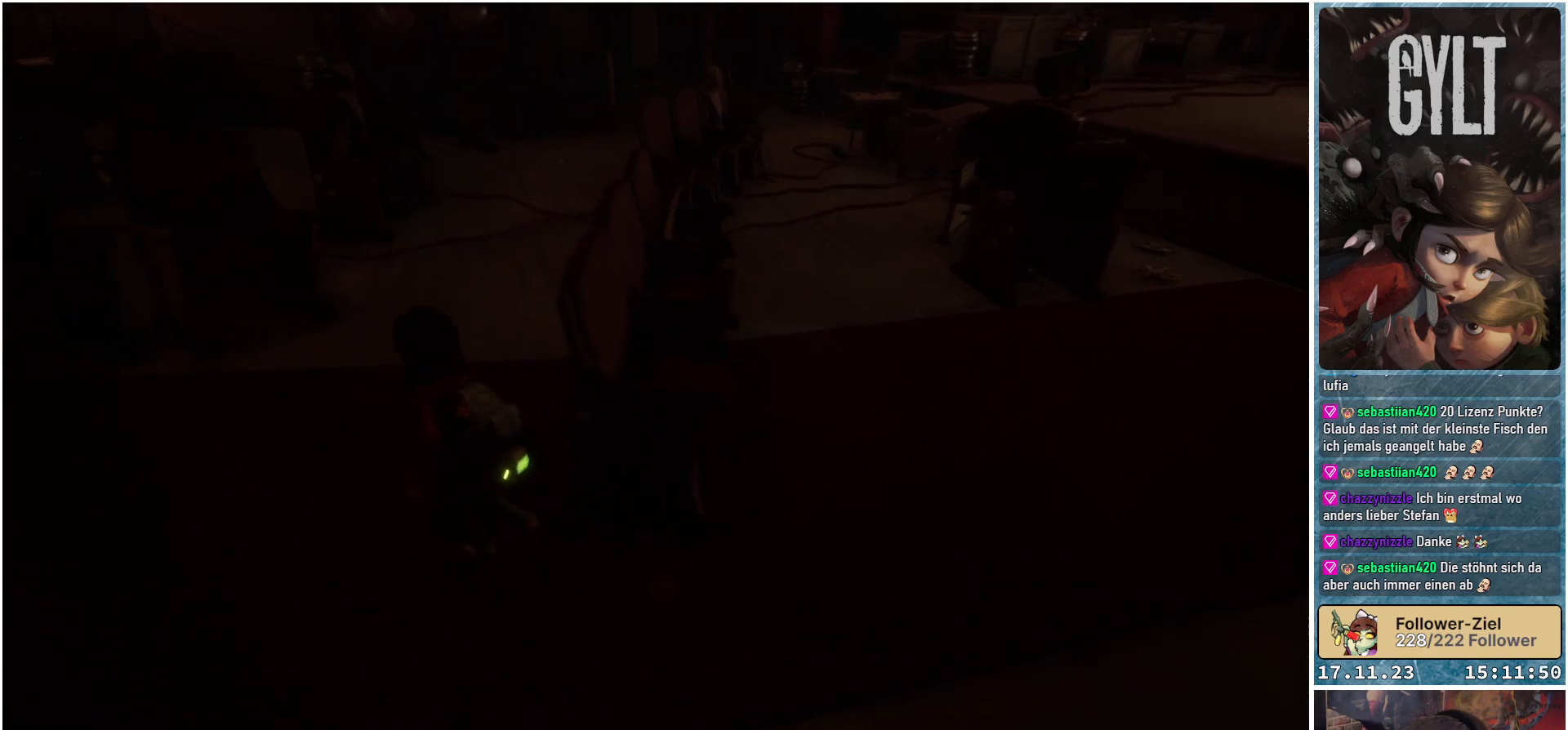
{"buttons": [], "left_stick": "up", "right_stick": "down-right", "events": [[100, "left_stick", "up"], [200, "right_stick", "down-right"]]}
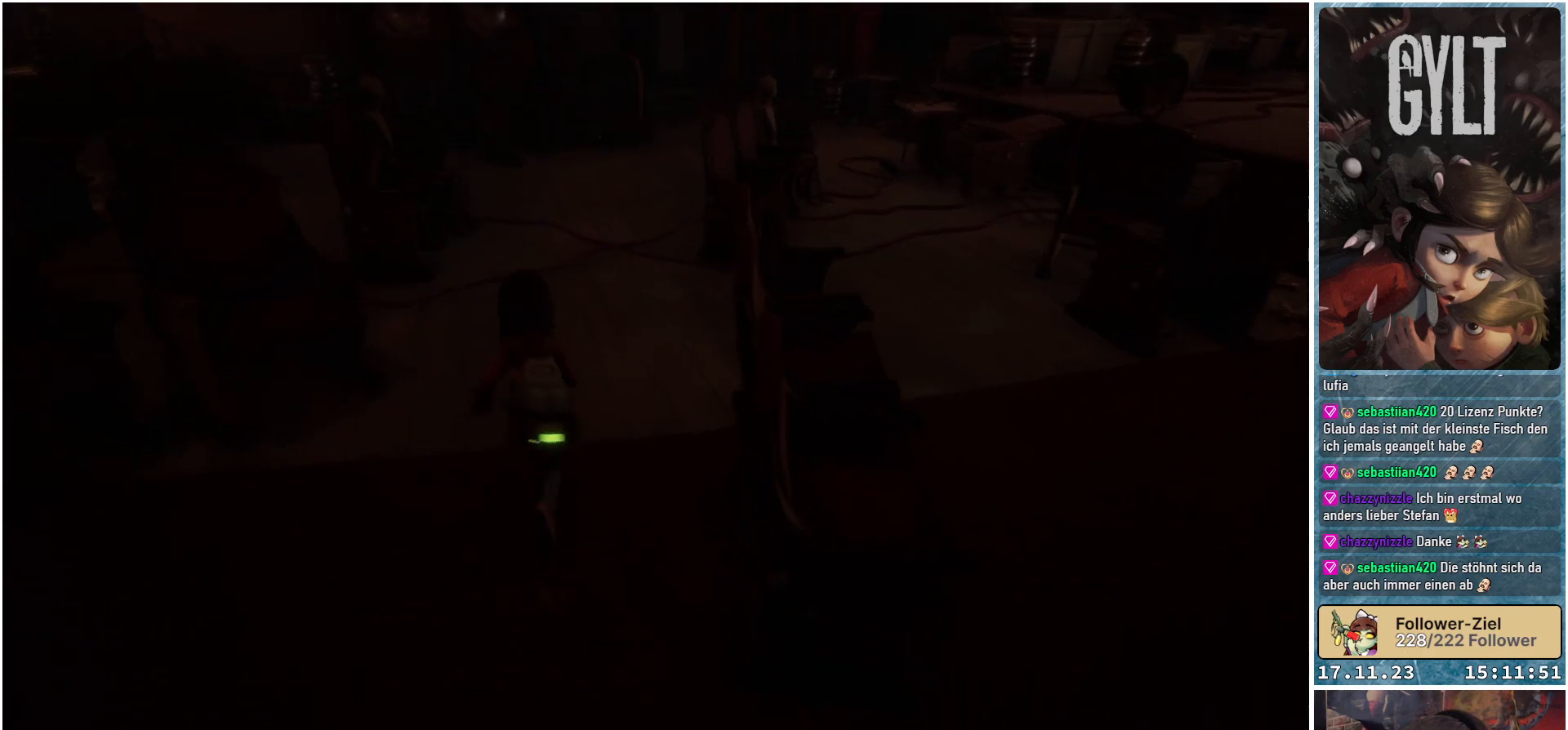
{"buttons": [], "left_stick": "up", "right_stick": "up-right", "events": [[350, "right_stick", "up-right"]]}
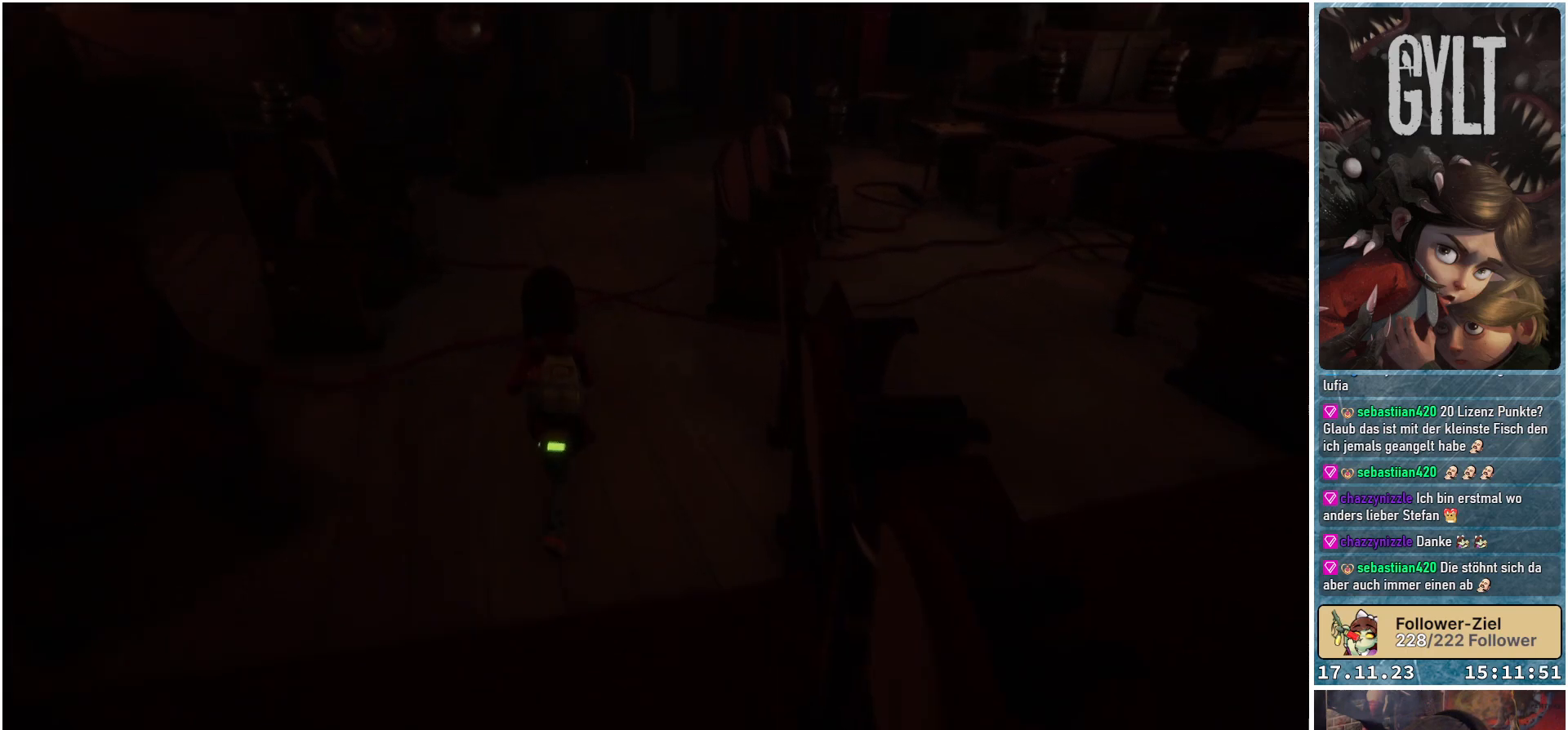
{"buttons": [], "left_stick": "up", "right_stick": "center", "events": [[50, "right_stick", "center"]]}
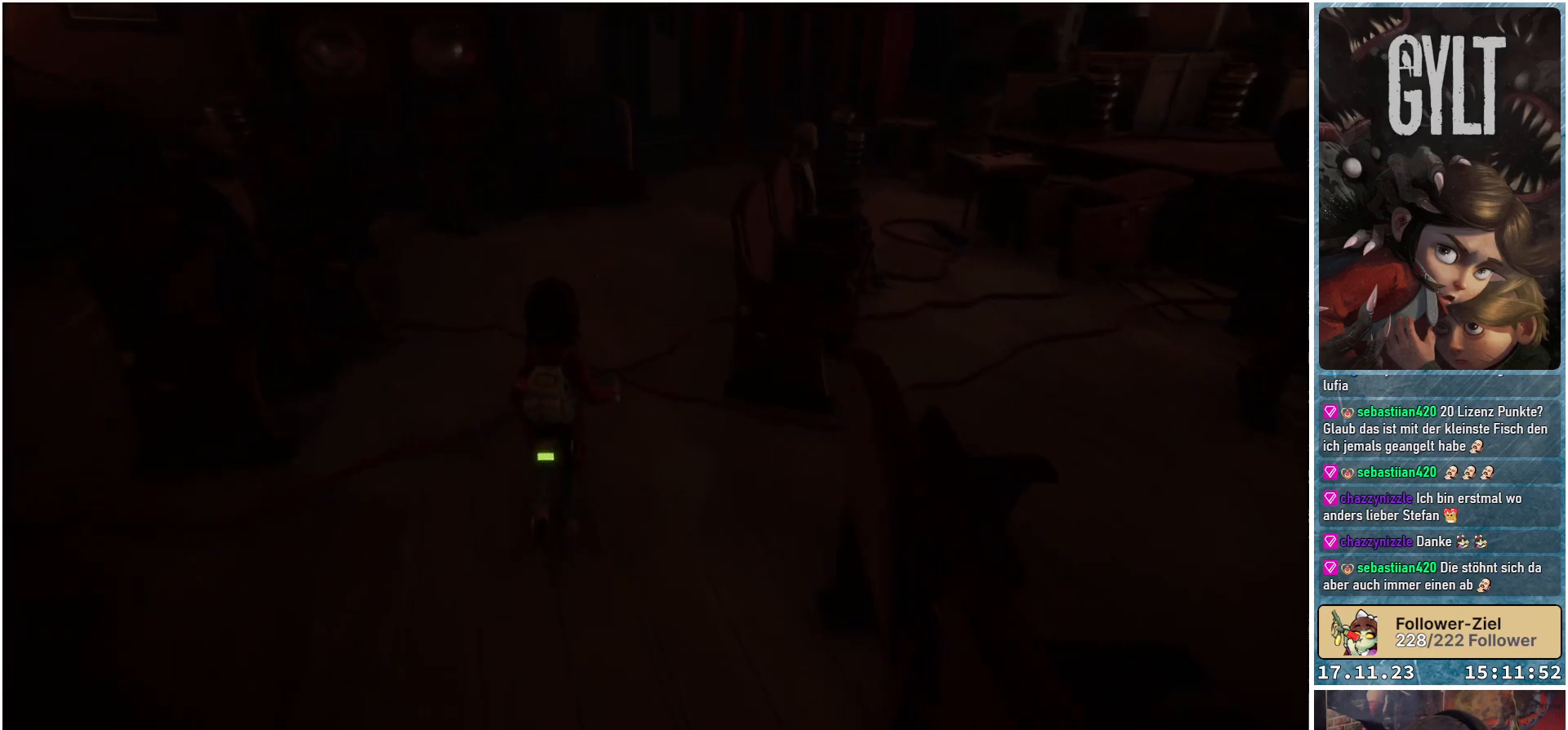
{"buttons": [], "left_stick": "up", "right_stick": "center", "events": []}
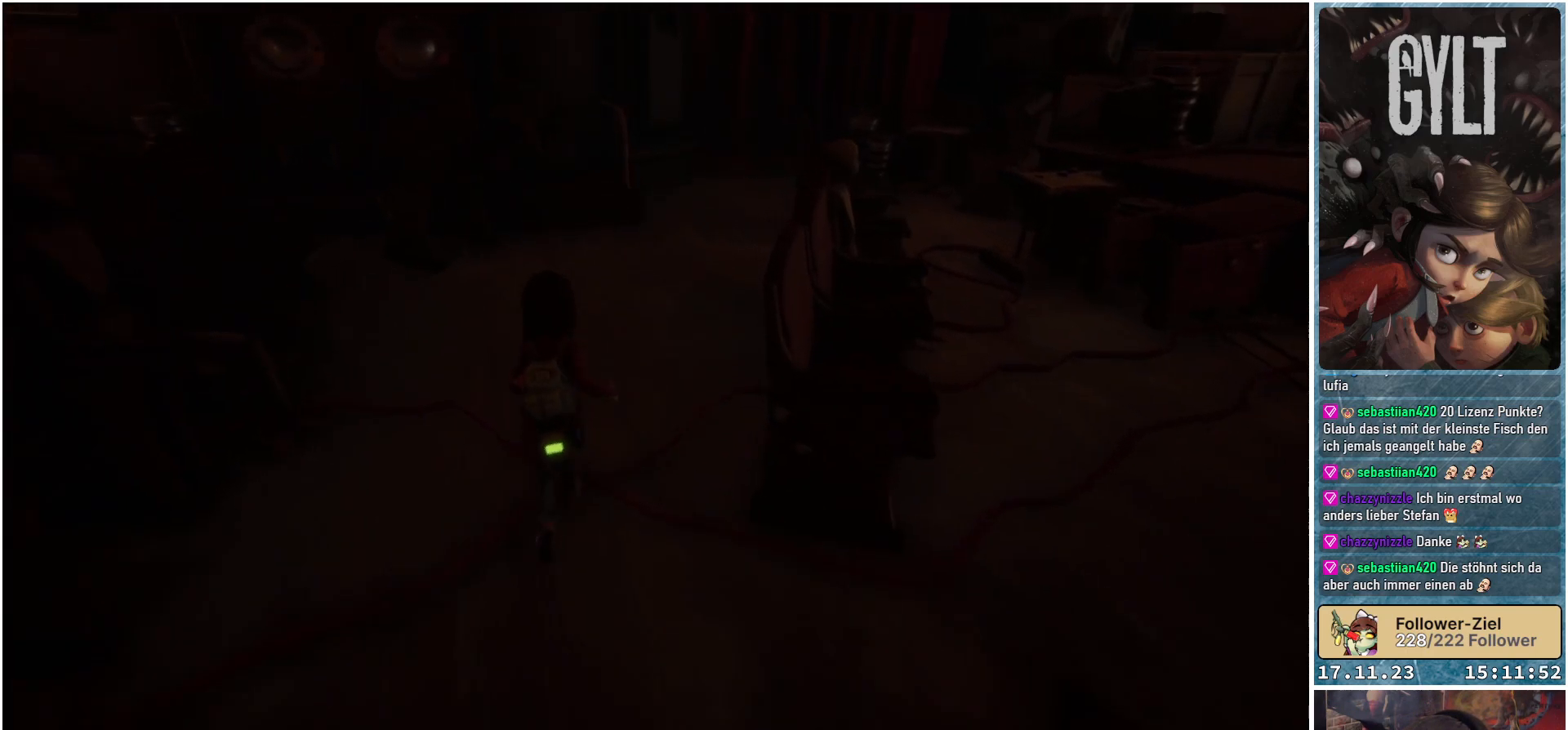
{"buttons": [], "left_stick": "up", "right_stick": "right", "events": [[350, "right_stick", "right"]]}
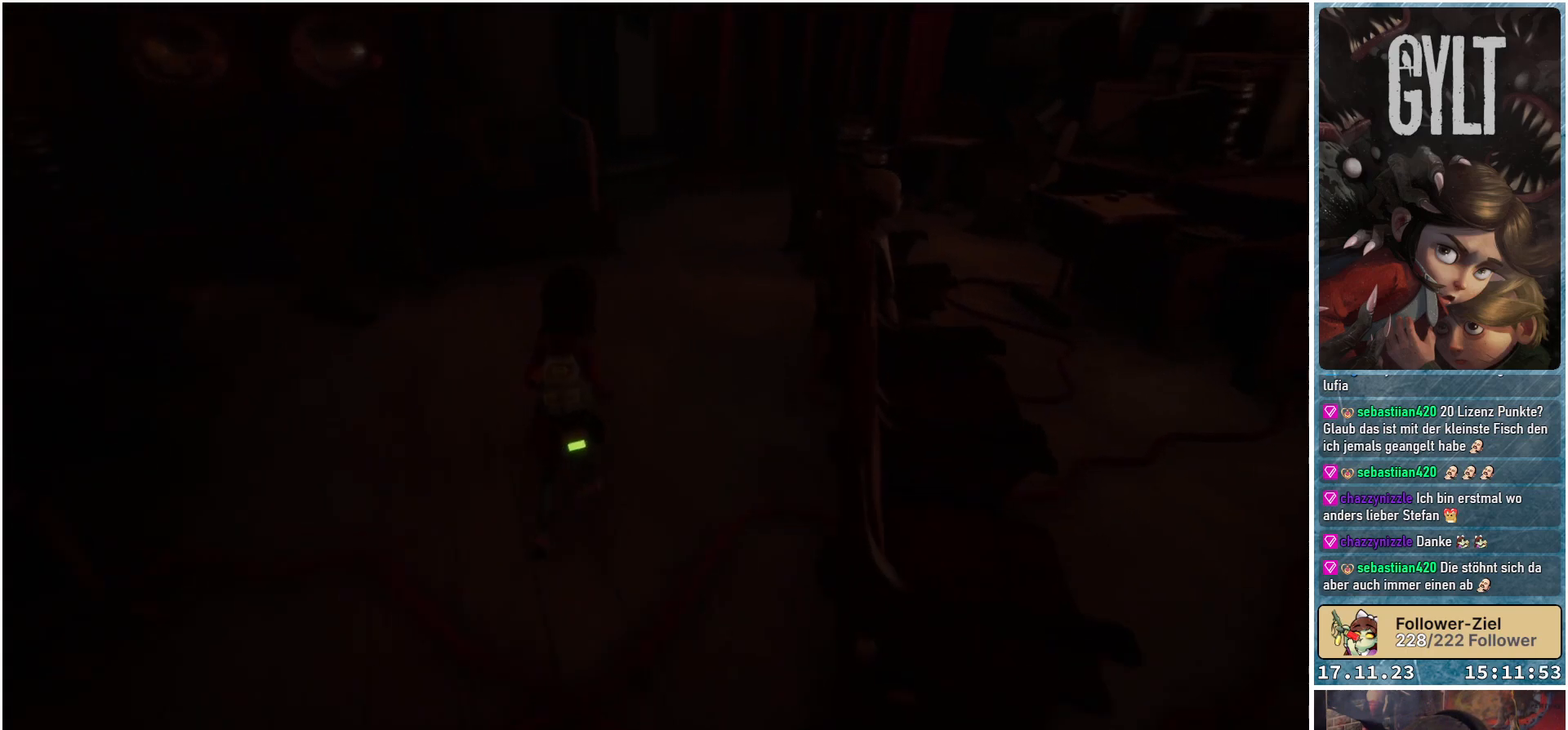
{"buttons": [], "left_stick": "up", "right_stick": "center", "events": [[217, "right_stick", "center"]]}
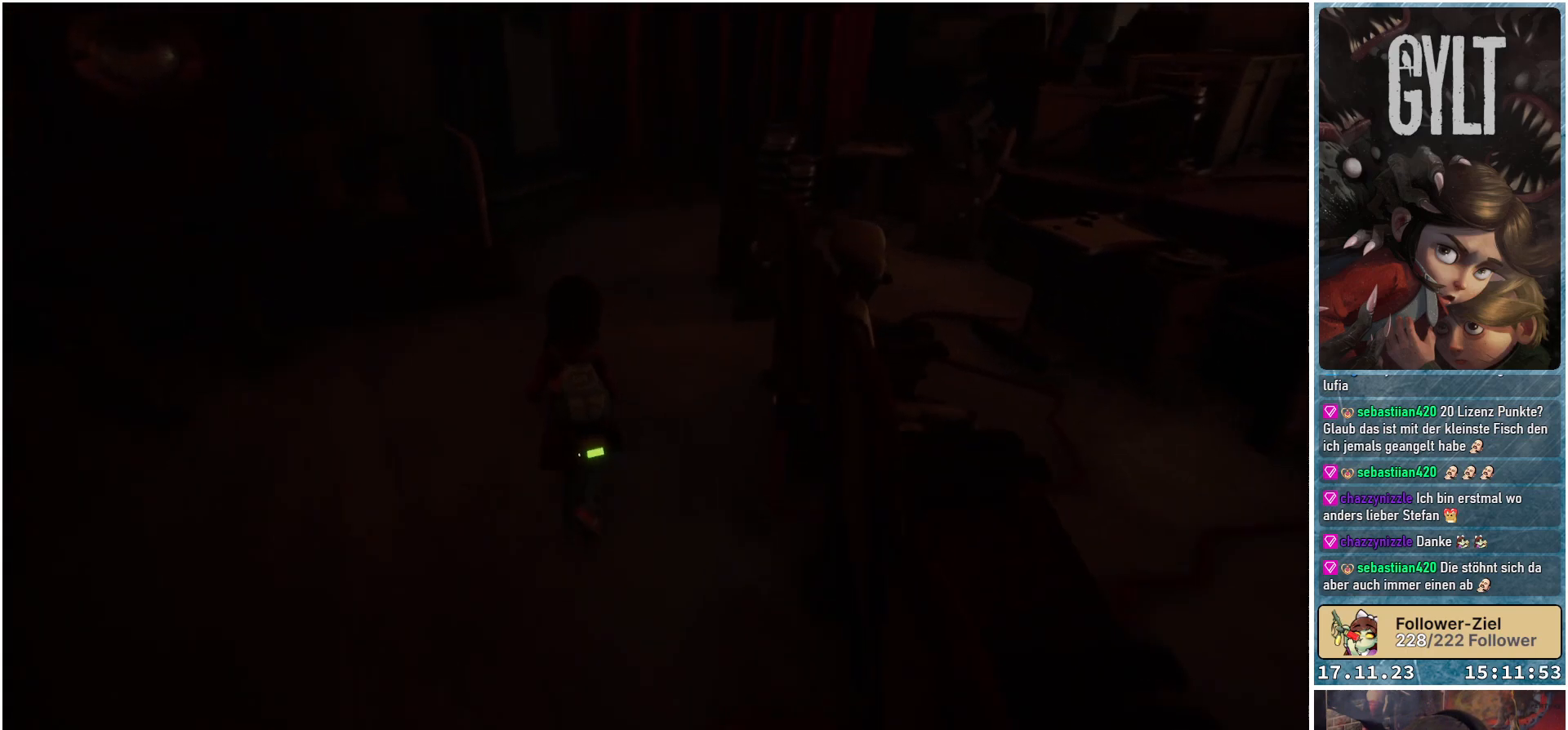
{"buttons": [], "left_stick": "up", "right_stick": "down-right", "events": [[367, "right_stick", "down-right"]]}
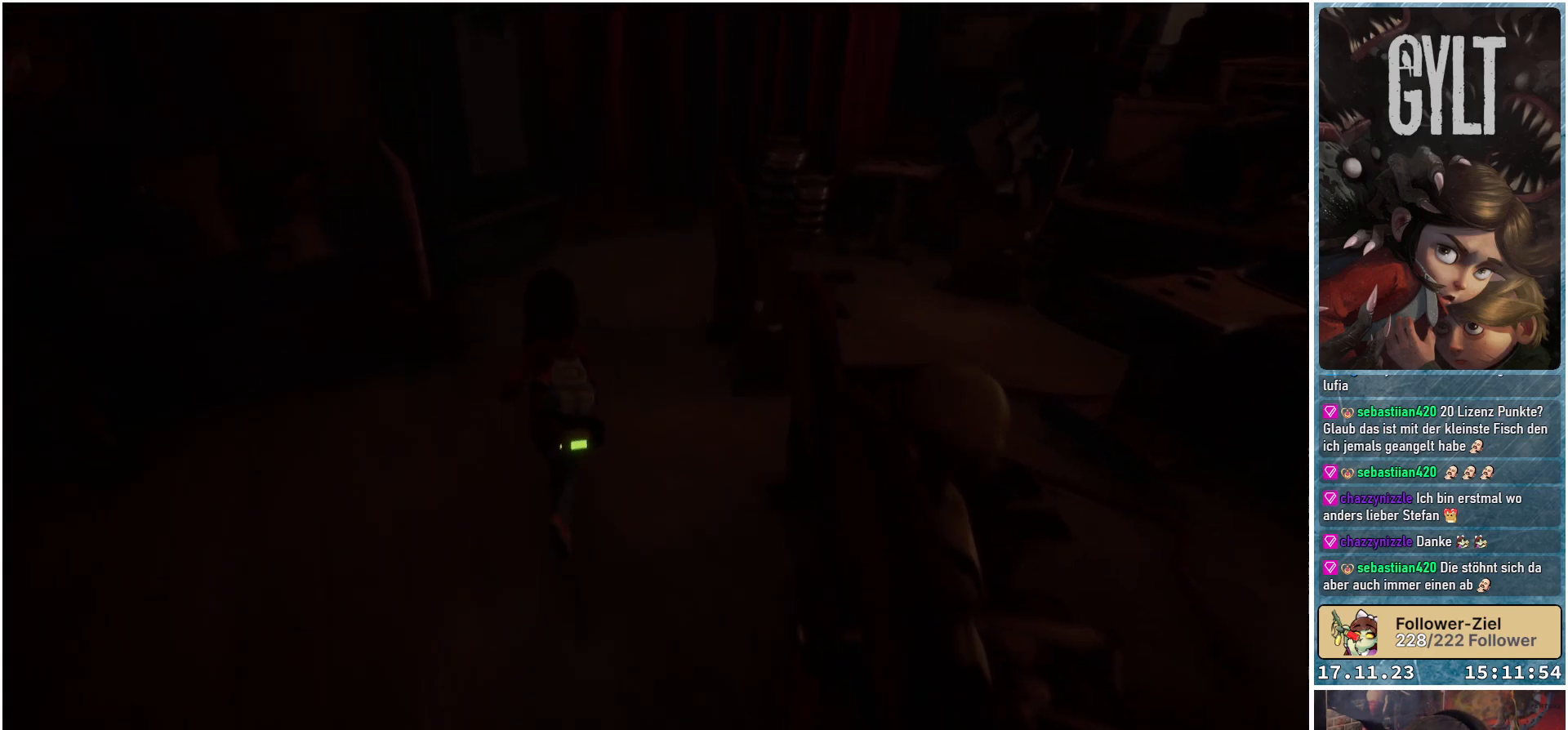
{"buttons": [], "left_stick": "up", "right_stick": "down-right", "events": []}
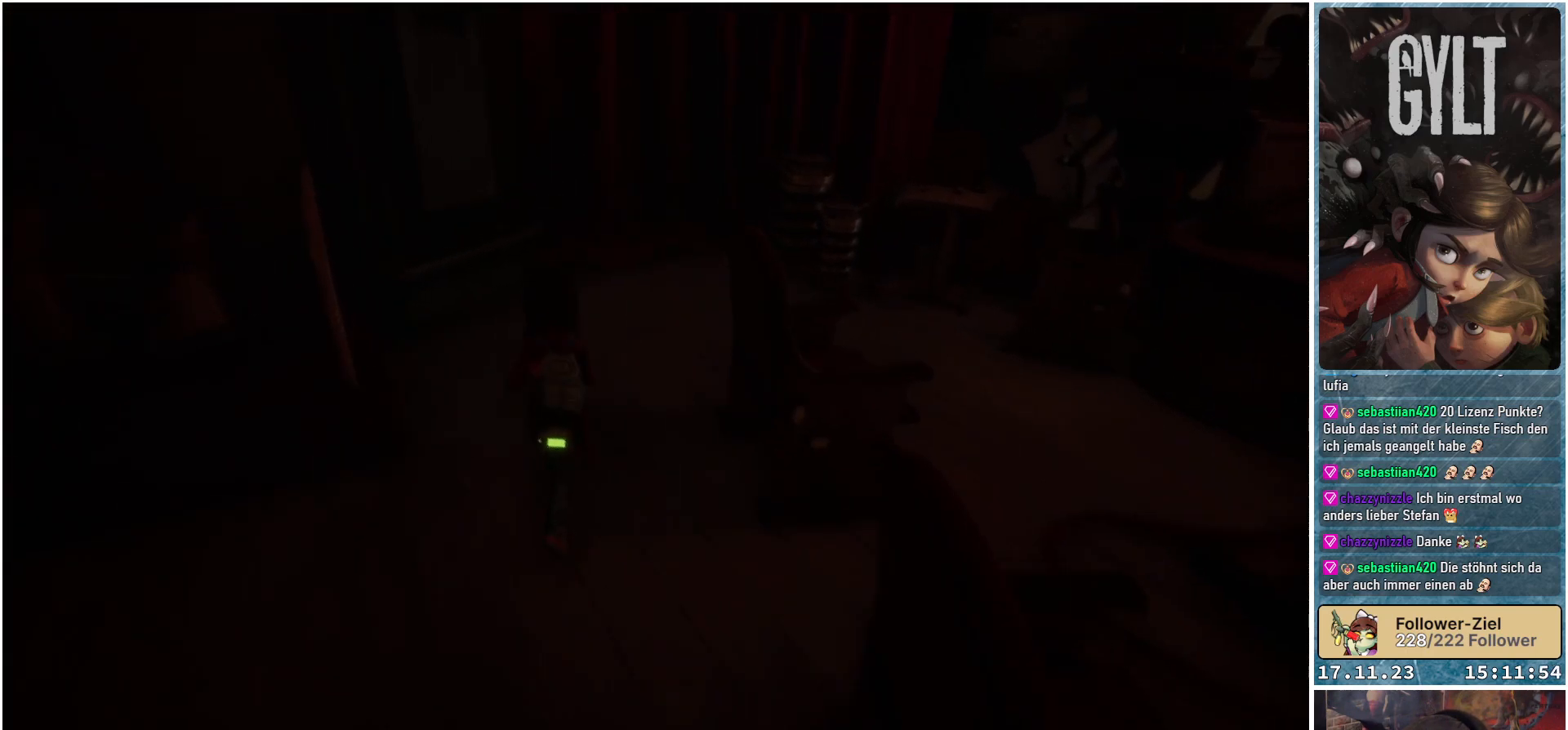
{"buttons": [], "left_stick": "up", "right_stick": "down-right", "events": []}
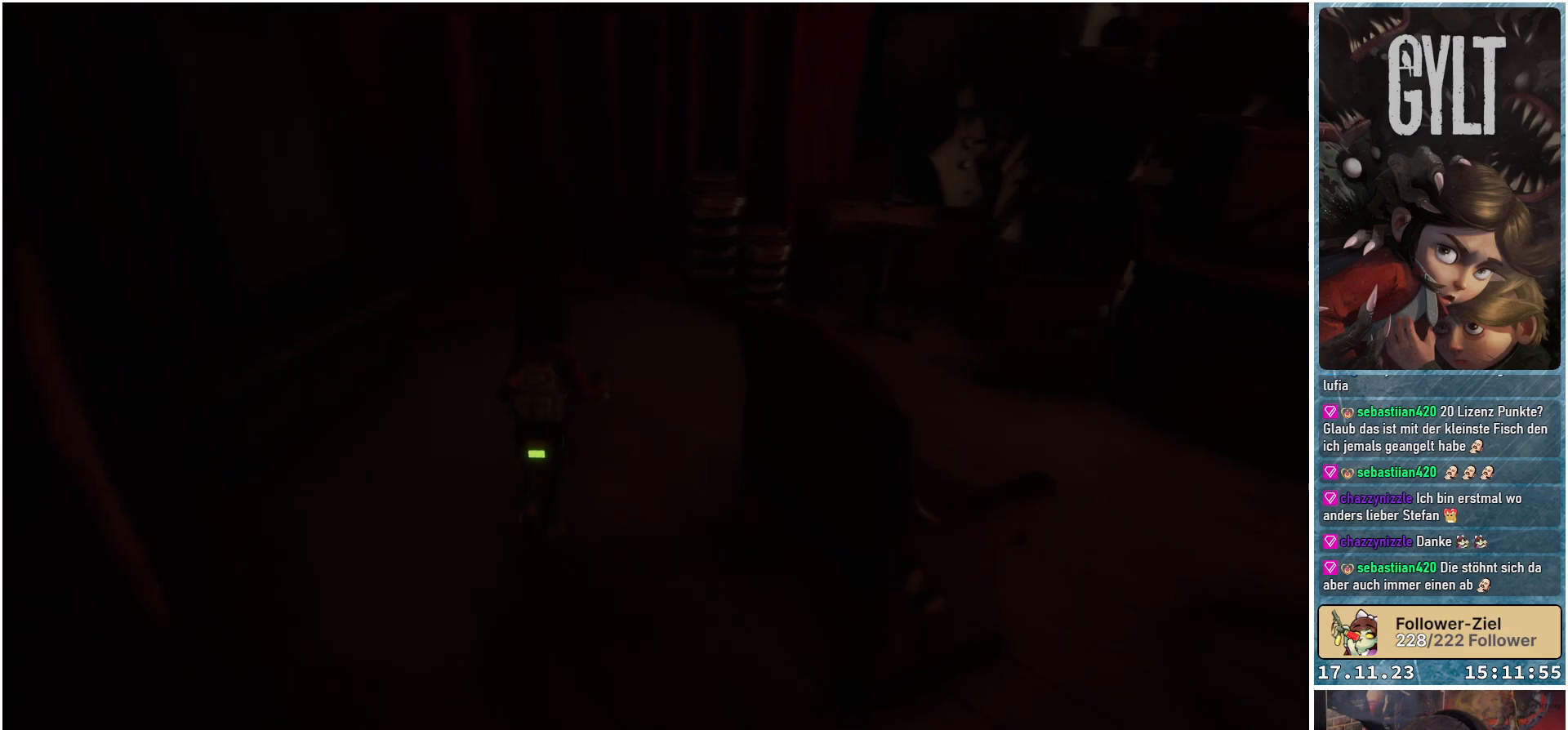
{"buttons": [], "left_stick": "up", "right_stick": "right", "events": [[267, "right_stick", "right"]]}
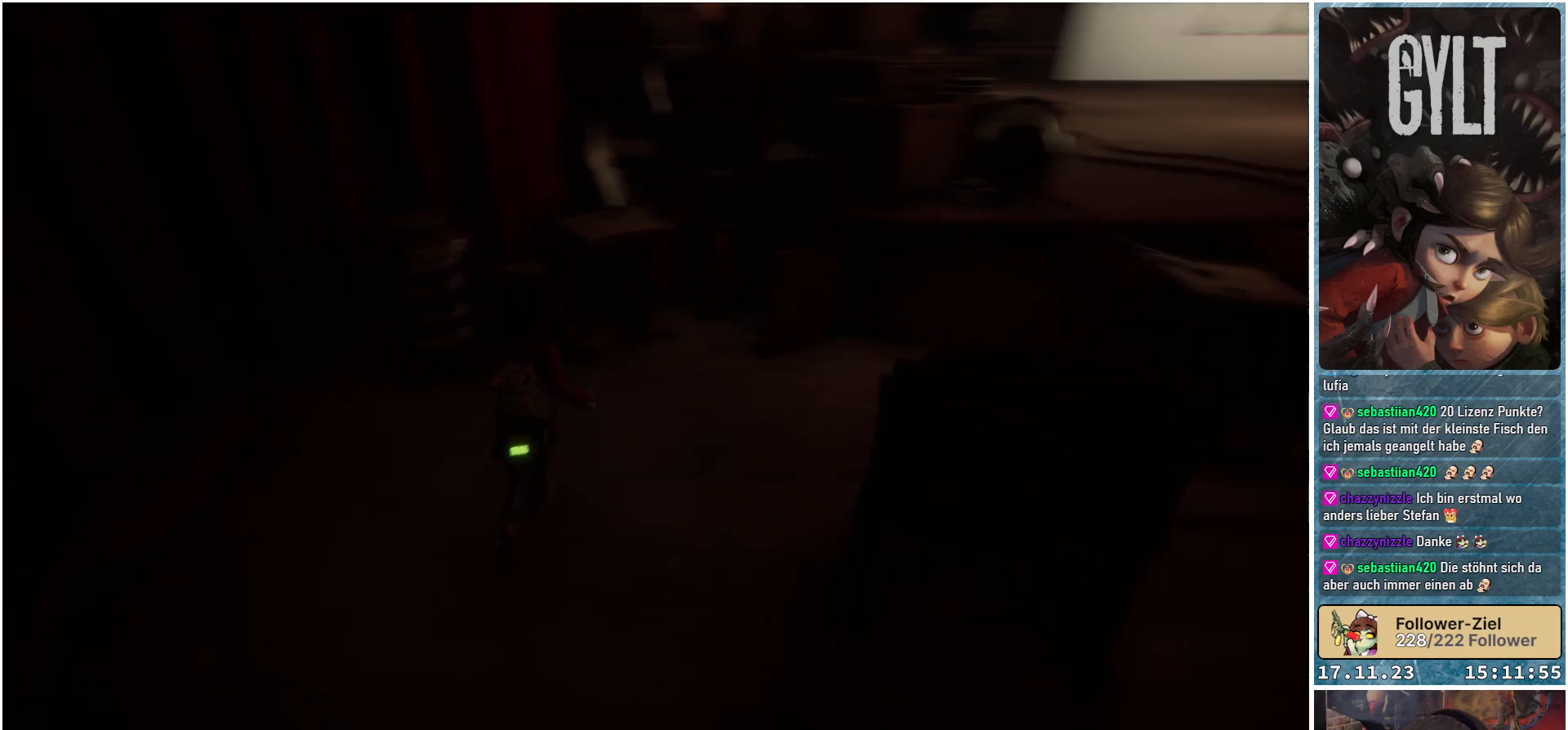
{"buttons": [], "left_stick": "up", "right_stick": "right", "events": [[17, "left_stick", "up-right"], [233, "left_stick", "up"]]}
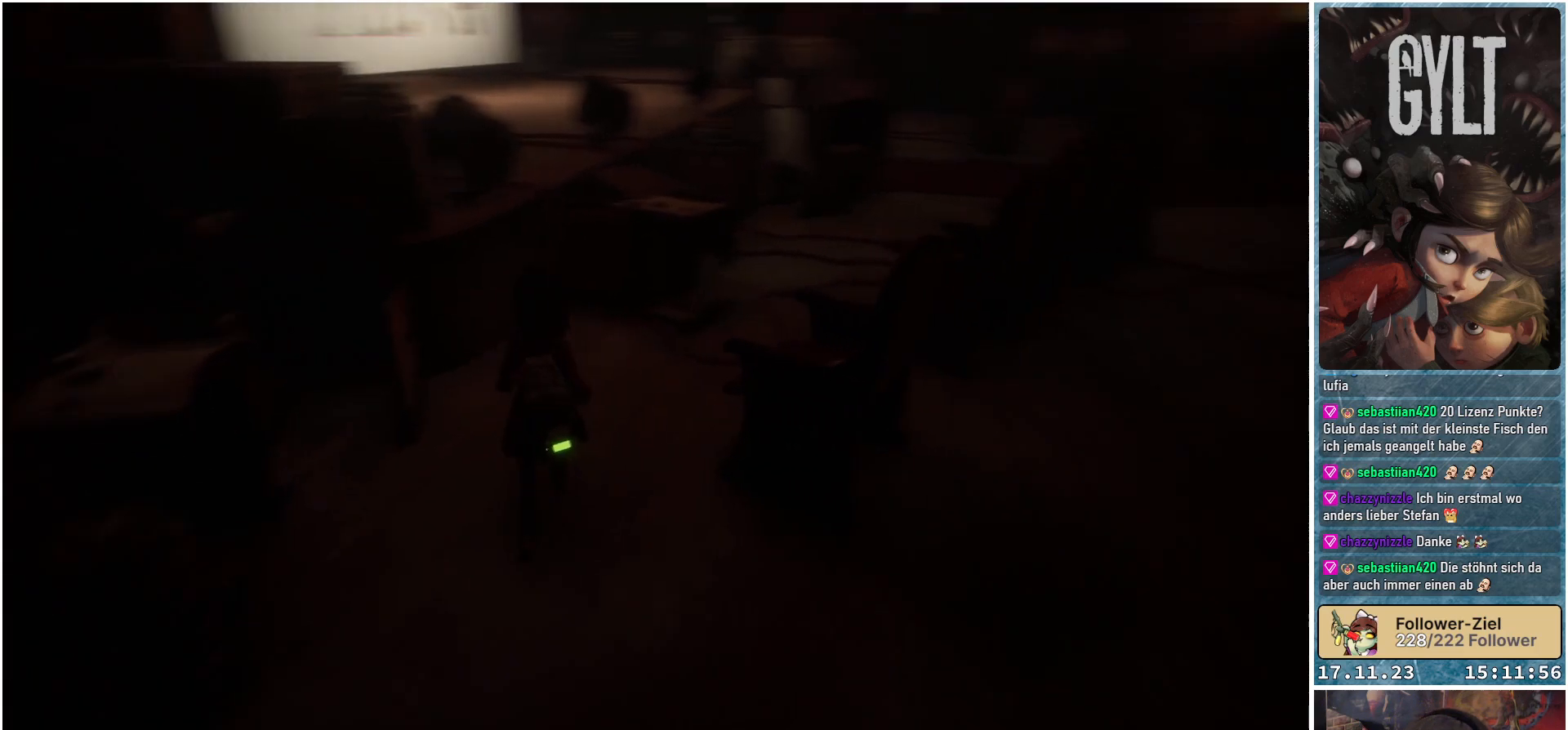
{"buttons": [], "left_stick": "up-right", "right_stick": "center", "events": [[350, "right_stick", "center"], [450, "left_stick", "up-right"]]}
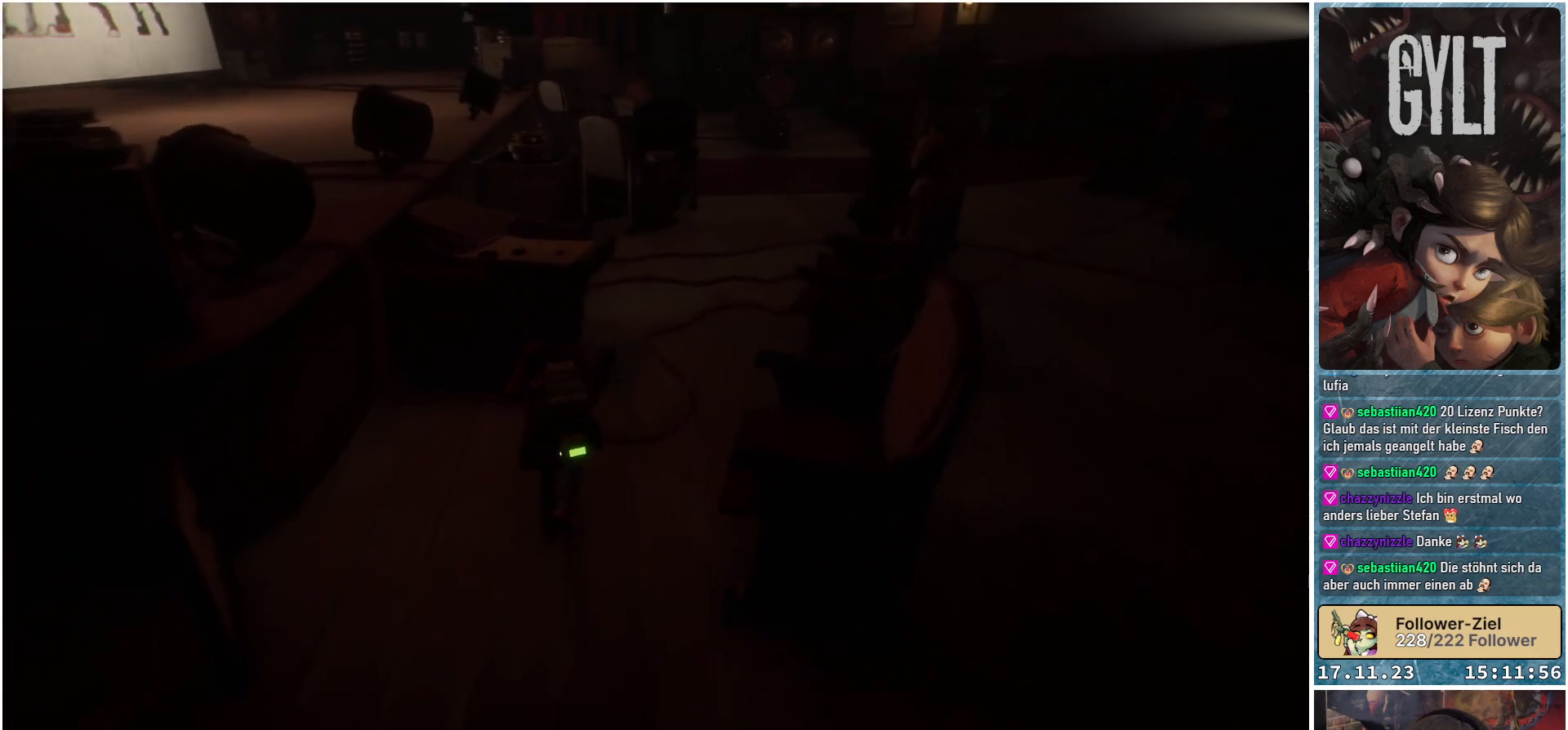
{"buttons": [], "left_stick": "up-right", "right_stick": "center", "events": [[233, "right_stick", "up"], [433, "right_stick", "center"]]}
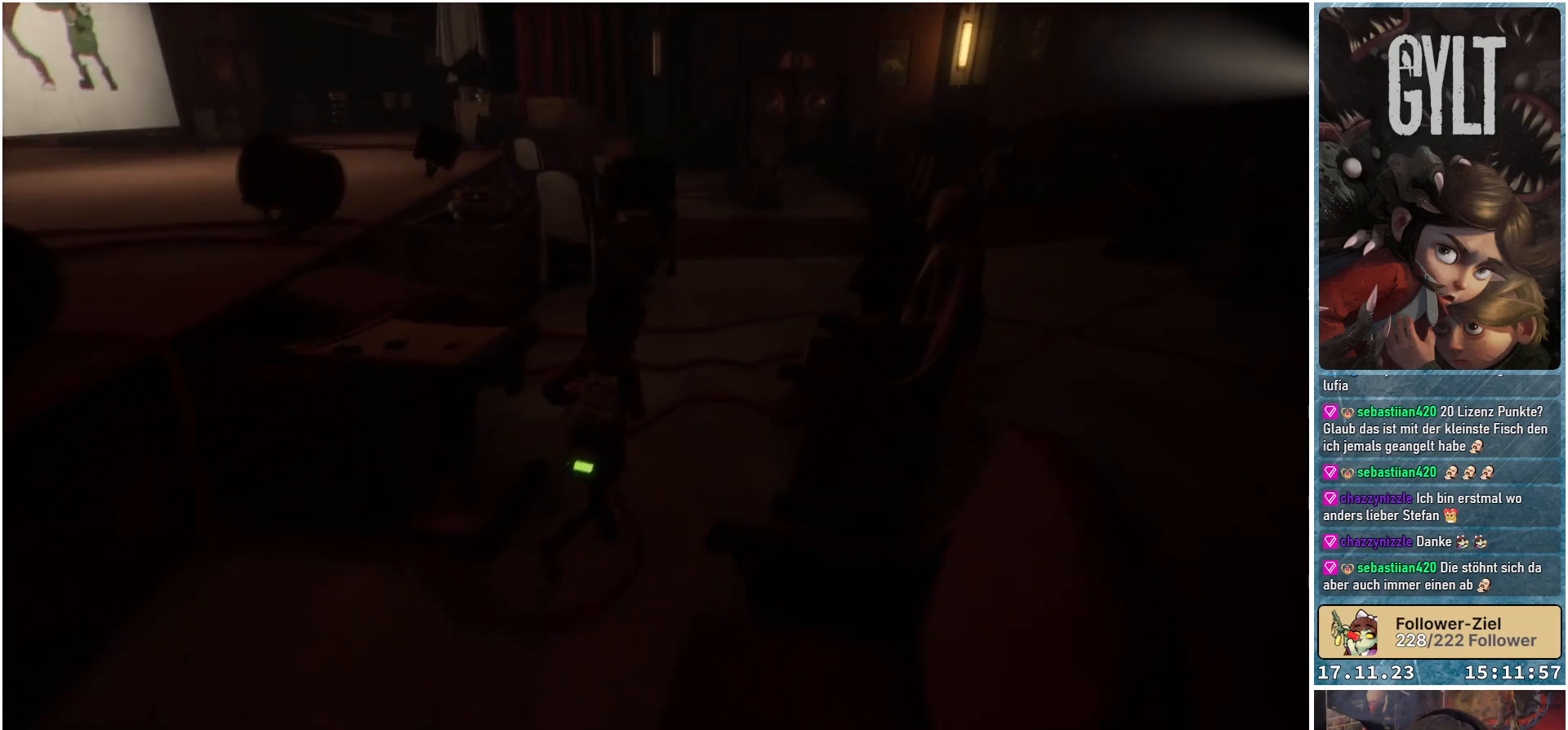
{"buttons": [], "left_stick": "up-right", "right_stick": "center", "events": []}
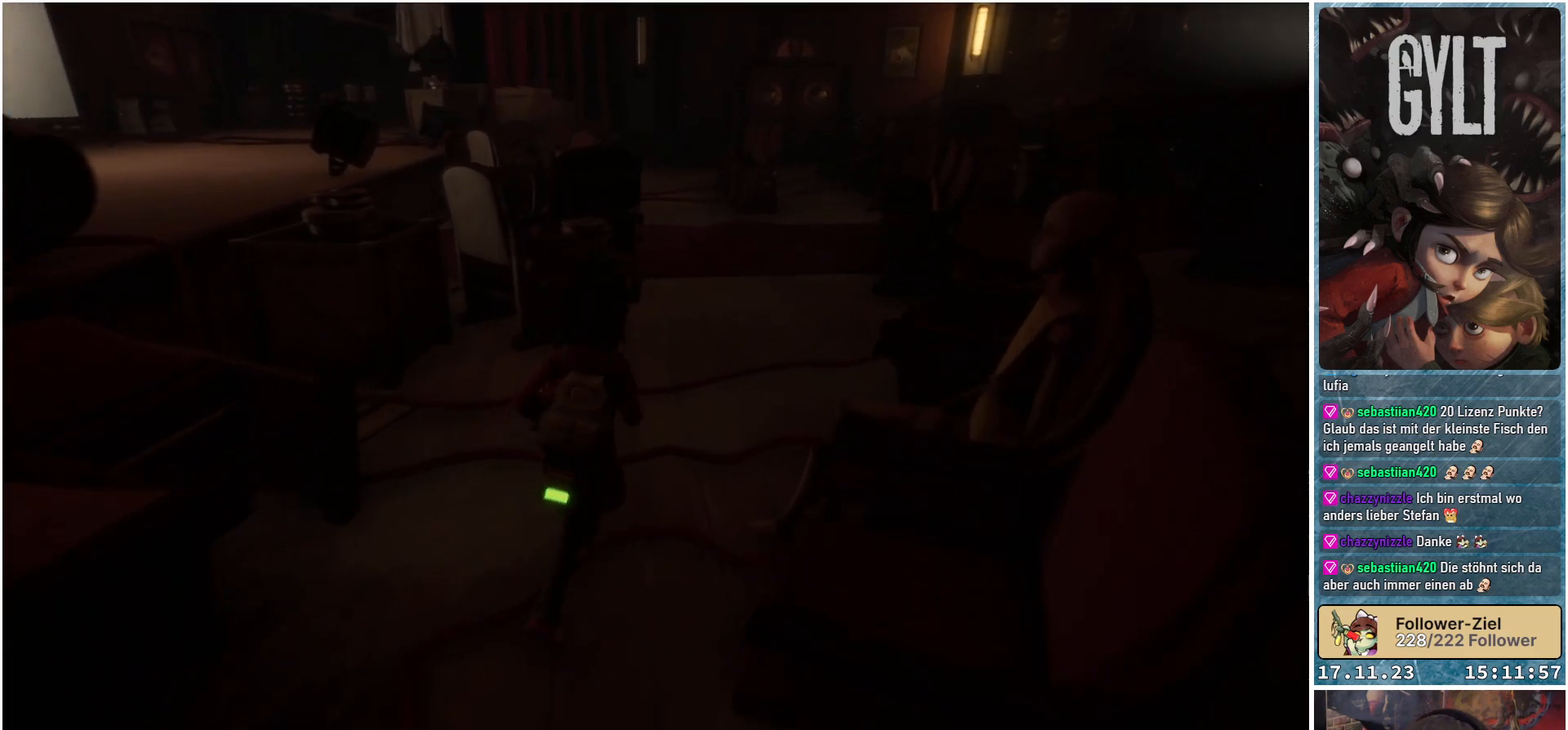
{"buttons": [], "left_stick": "up-right", "right_stick": "center", "events": []}
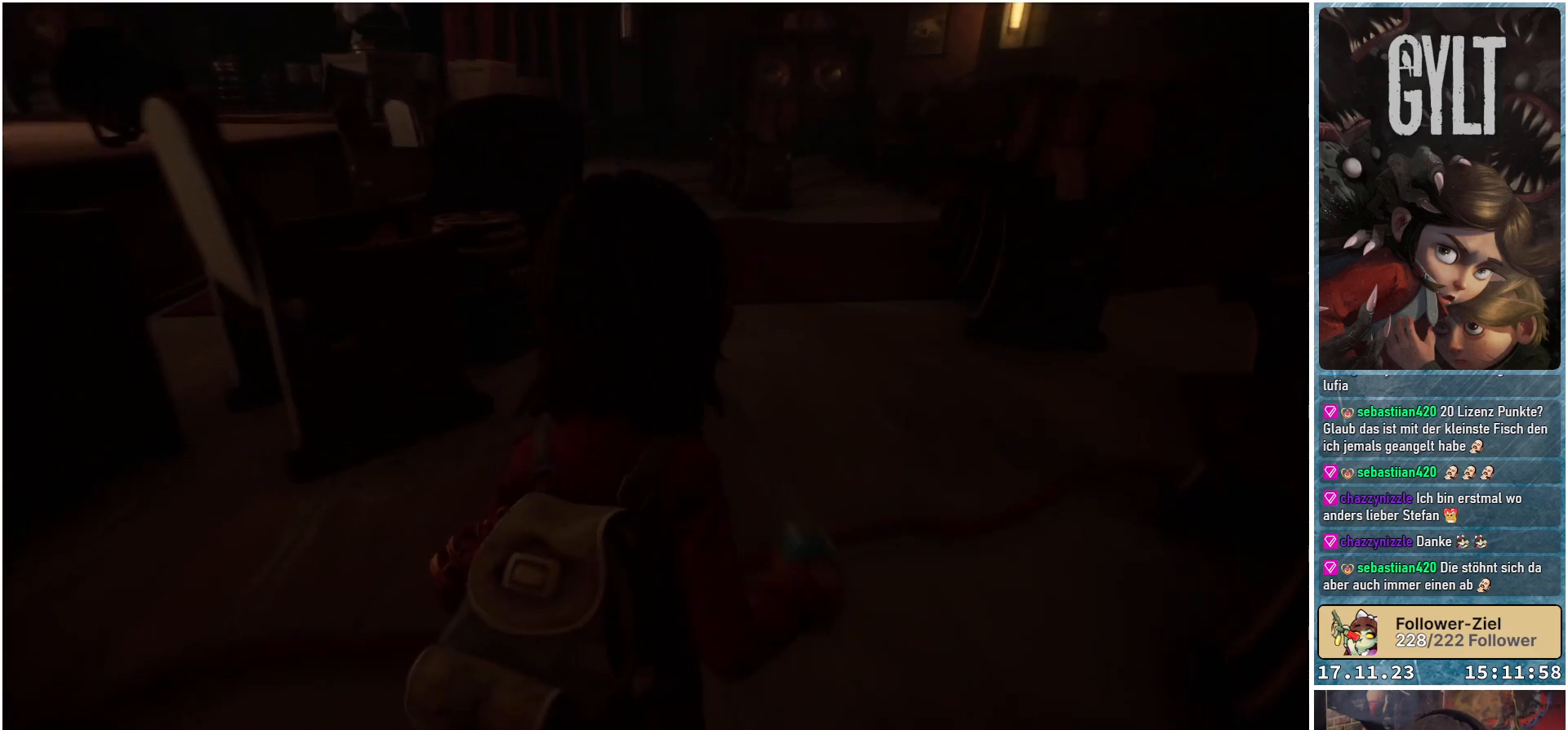
{"buttons": [], "left_stick": "up-right", "right_stick": "right", "events": [[500, "right_stick", "right"]]}
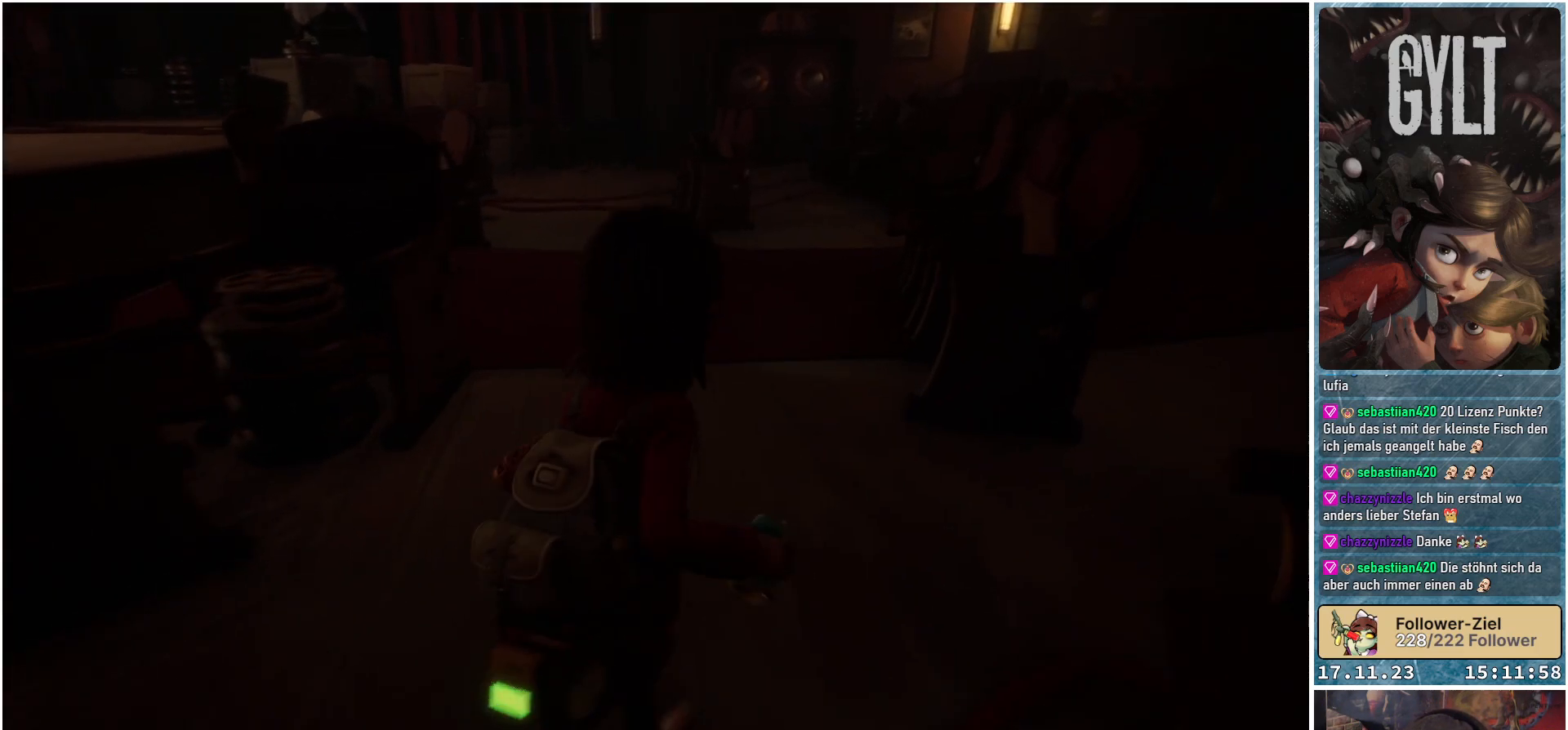
{"buttons": [], "left_stick": "up-right", "right_stick": "center", "events": [[317, "right_stick", "center"]]}
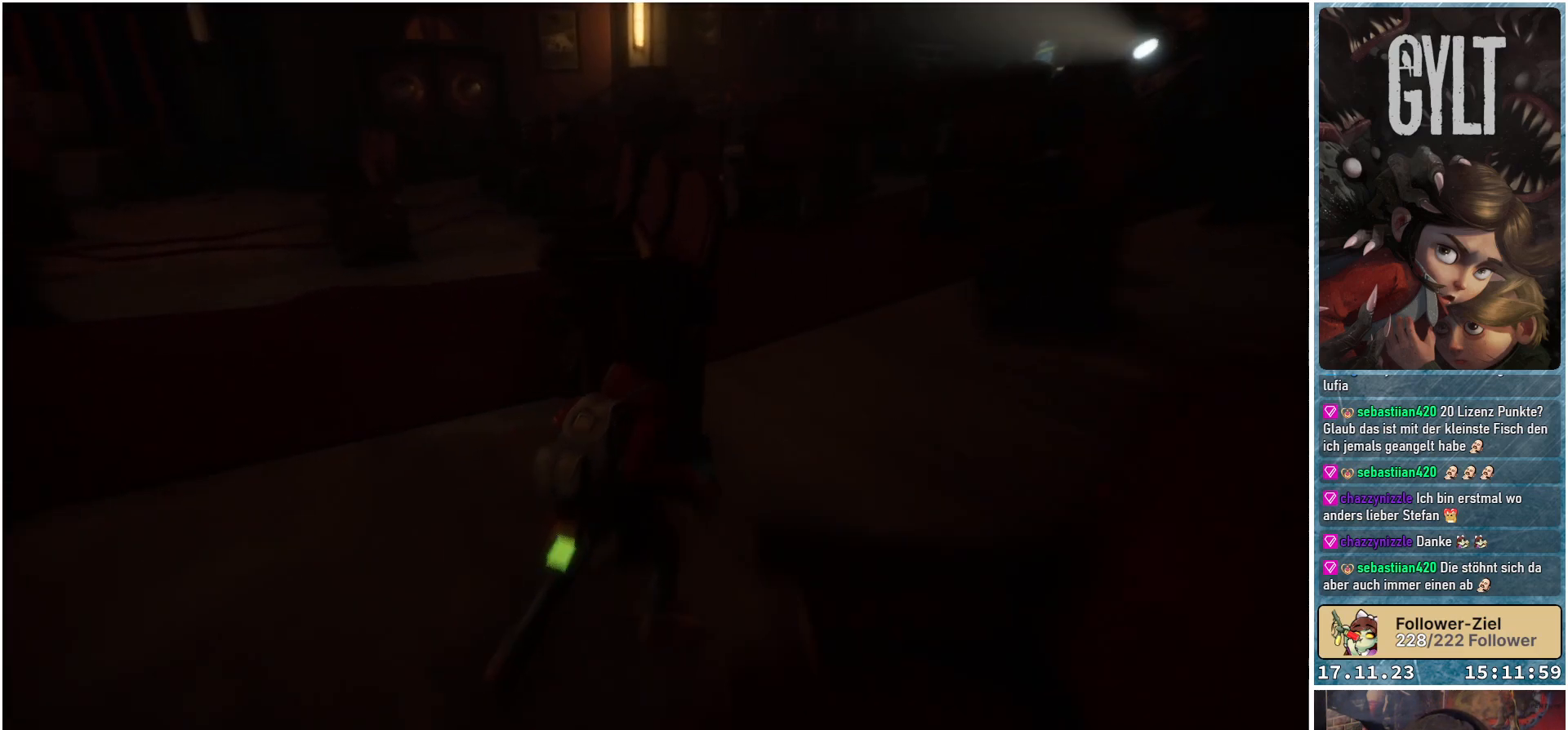
{"buttons": [], "left_stick": "up", "right_stick": "up-right", "events": [[217, "right_stick", "up-right"], [483, "left_stick", "up"]]}
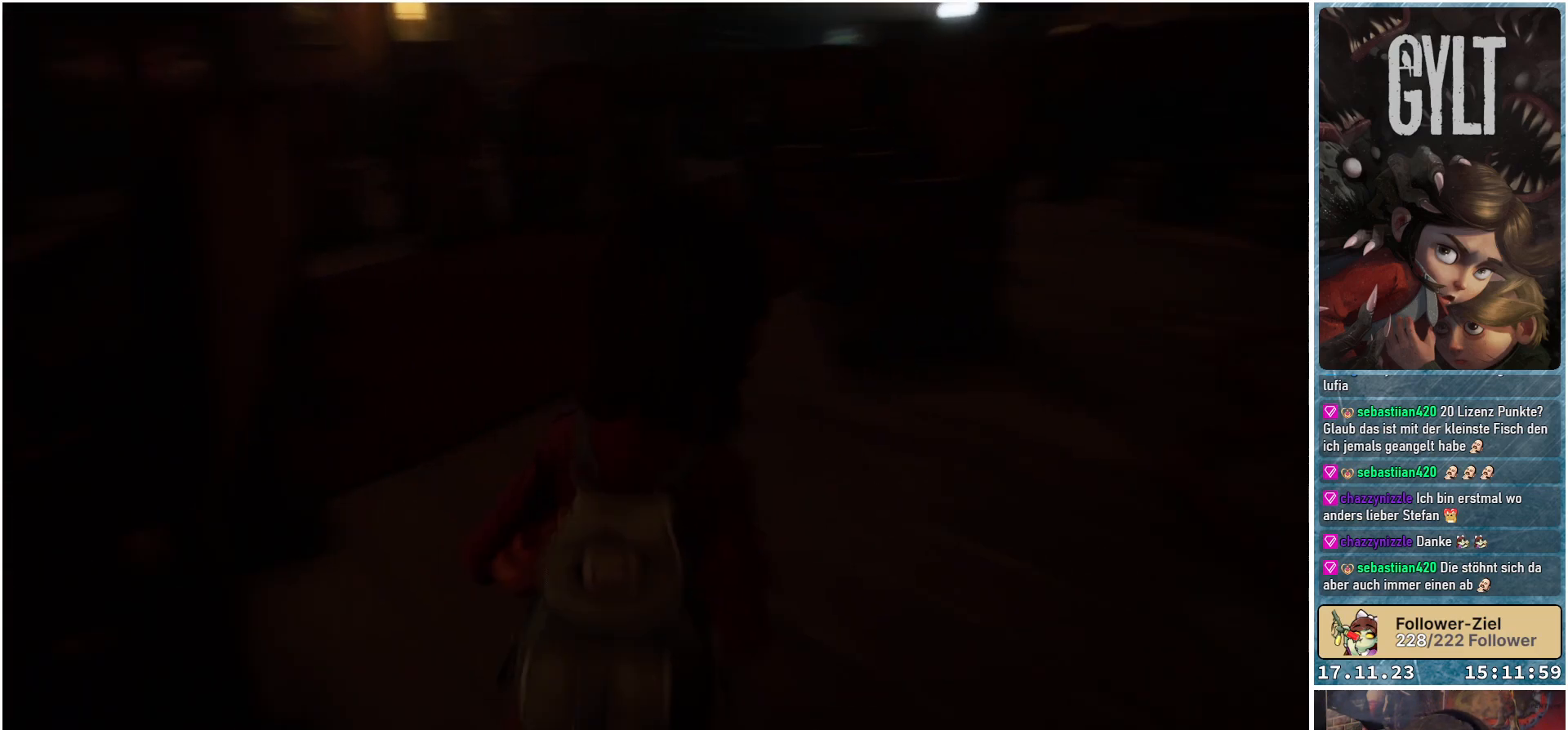
{"buttons": [], "left_stick": "up-left", "right_stick": "up-right", "events": [[50, "right_stick", "center"], [233, "left_stick", "up-left"], [417, "right_stick", "up-right"]]}
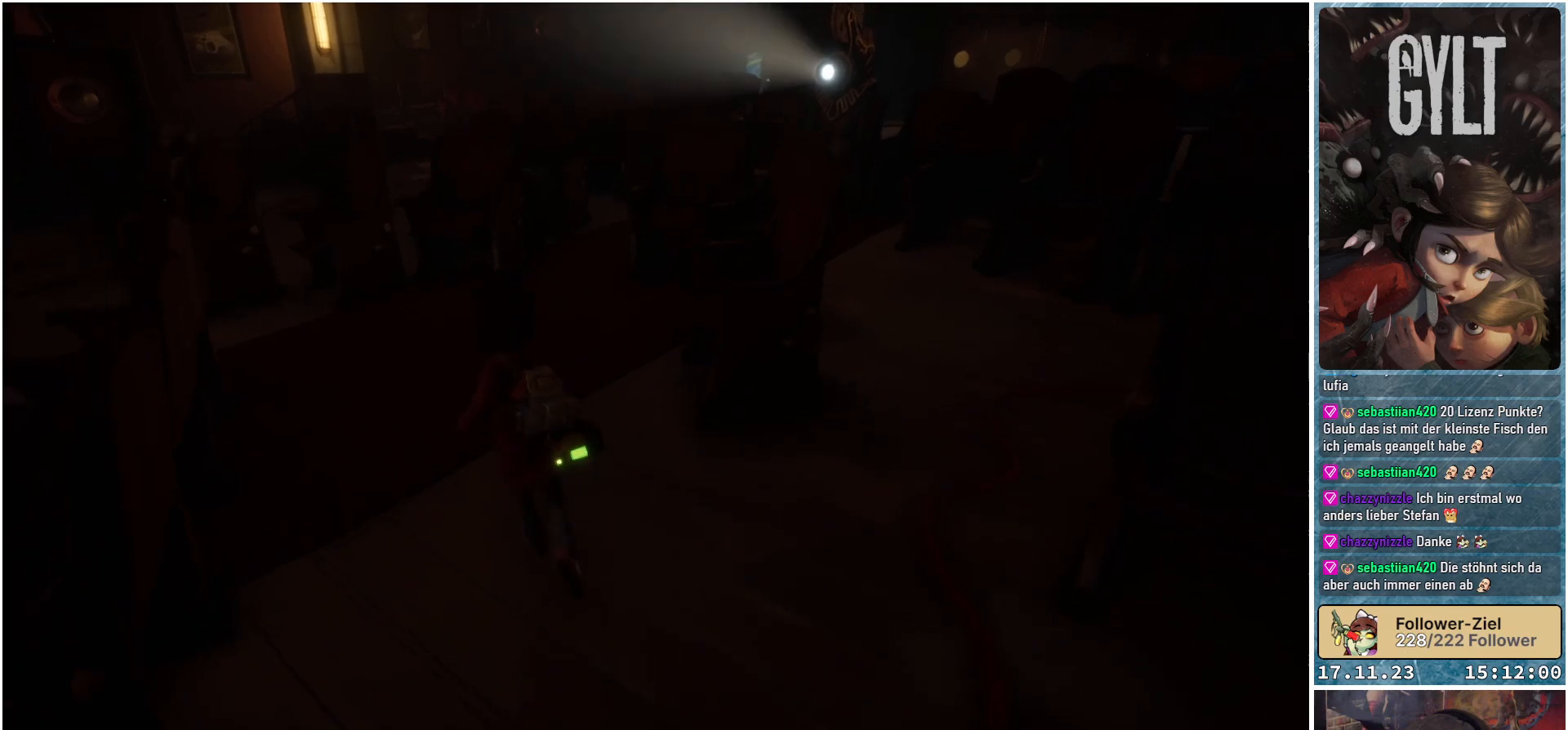
{"buttons": [], "left_stick": "up-left", "right_stick": "right", "events": [[450, "right_stick", "right"]]}
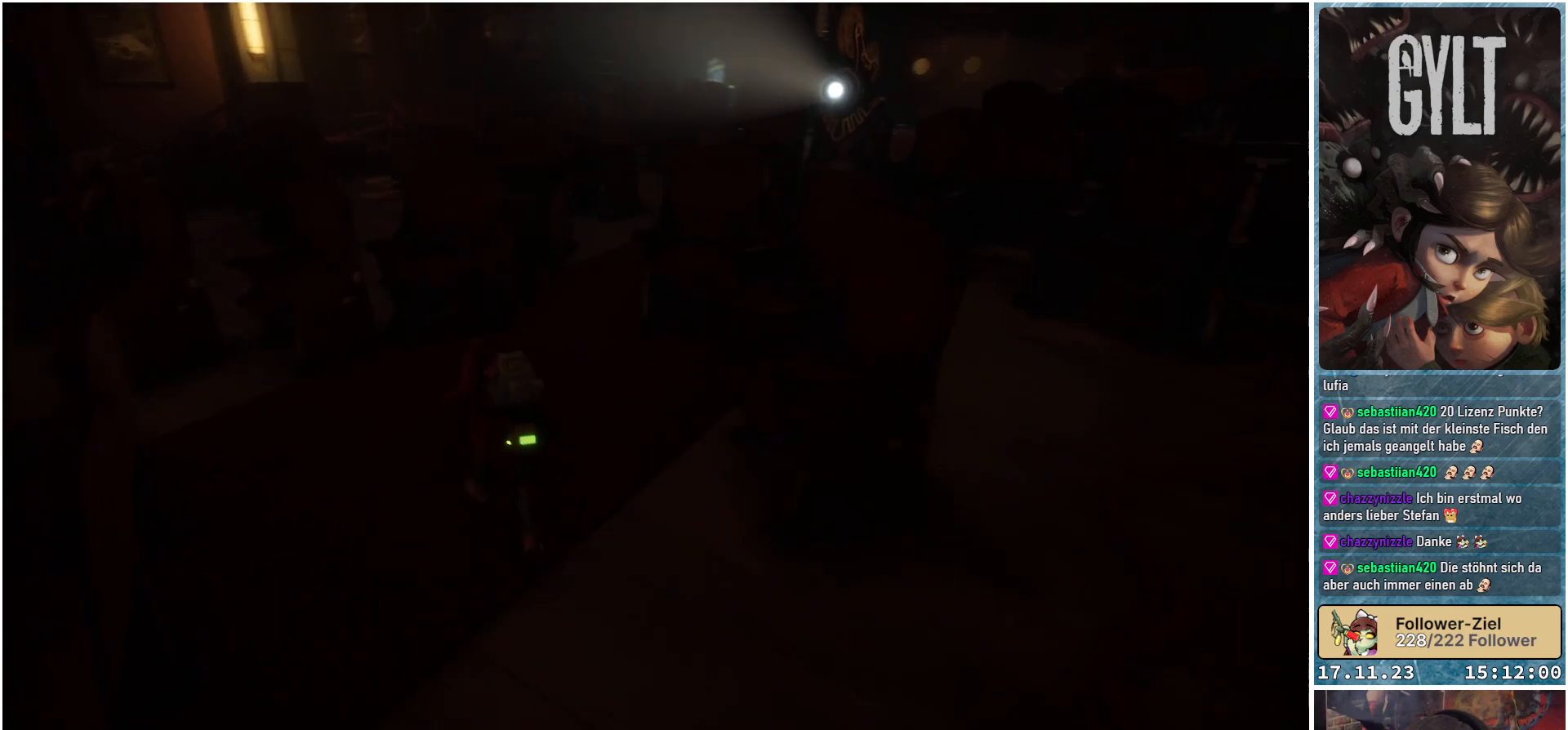
{"buttons": [], "left_stick": "up", "right_stick": "center", "events": [[33, "left_stick", "up"], [200, "right_stick", "center"]]}
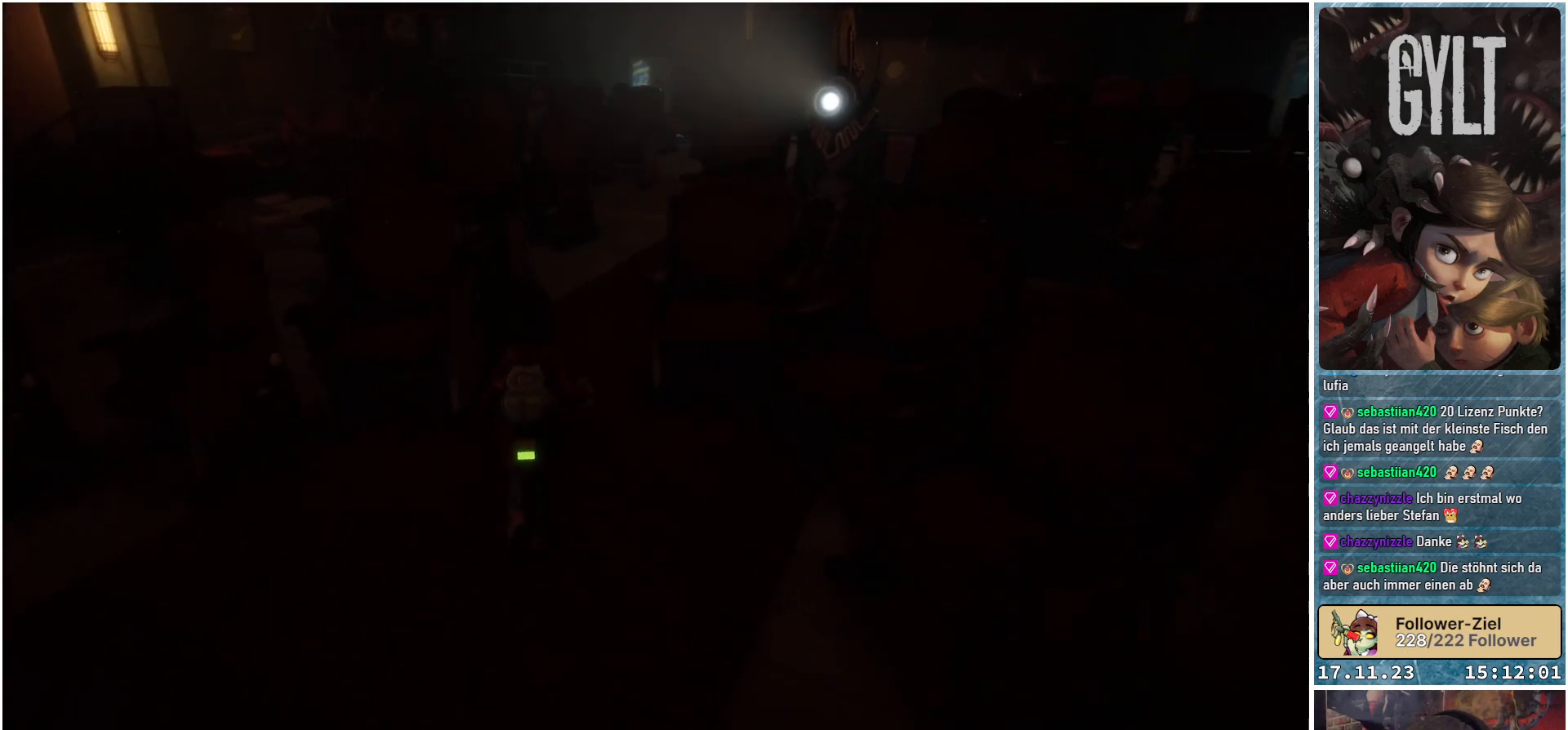
{"buttons": [], "left_stick": "up", "right_stick": "center", "events": []}